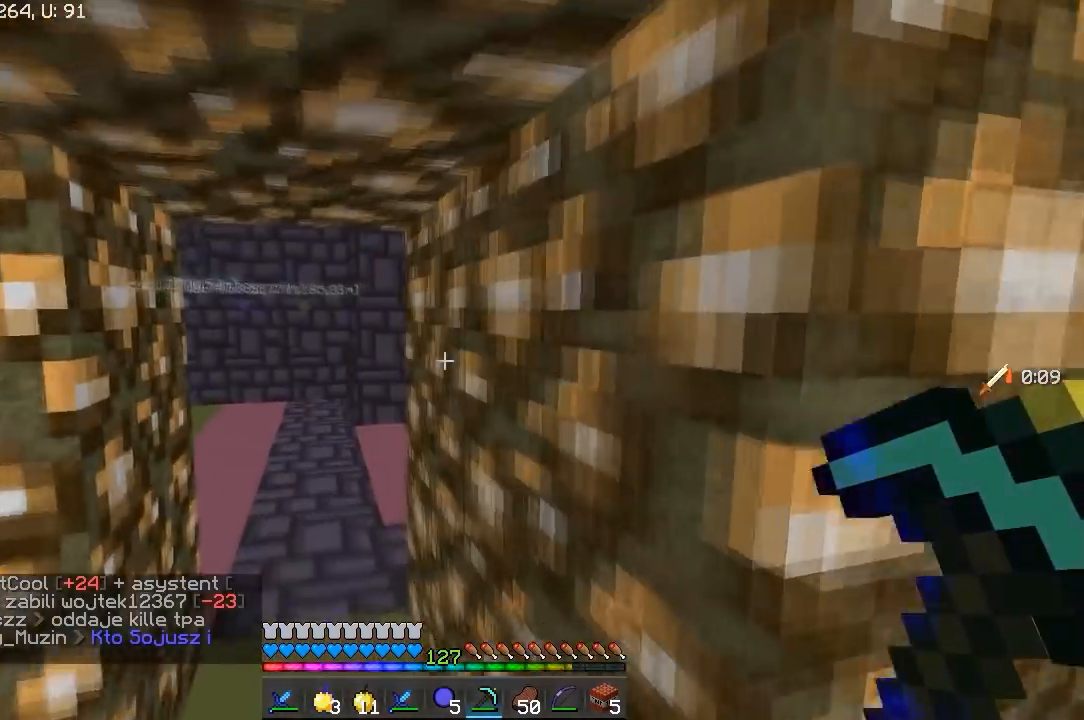
Gameplay with keyboard and mouse; each line is a JSON object with the keys and mouse buttons held at the frame after it. "events" lists presses ("down") and releases ("up") of "a", "d", "s", "w", "mouse_left" and "mouse_right" between this image and that frame as [ms after this image, input, new state], when the widget could be followed in between. "mouse_left", "mouse_right" = the "left", "right" buttons of the "mouse" list. No other keys are recorded. Fast repeated clicks can show as one long hold. Mouse movement is not recorded.
{"keys": ["a", "w"], "mouse": [], "events": [[83, "a", "up"], [267, "a", "down"]]}
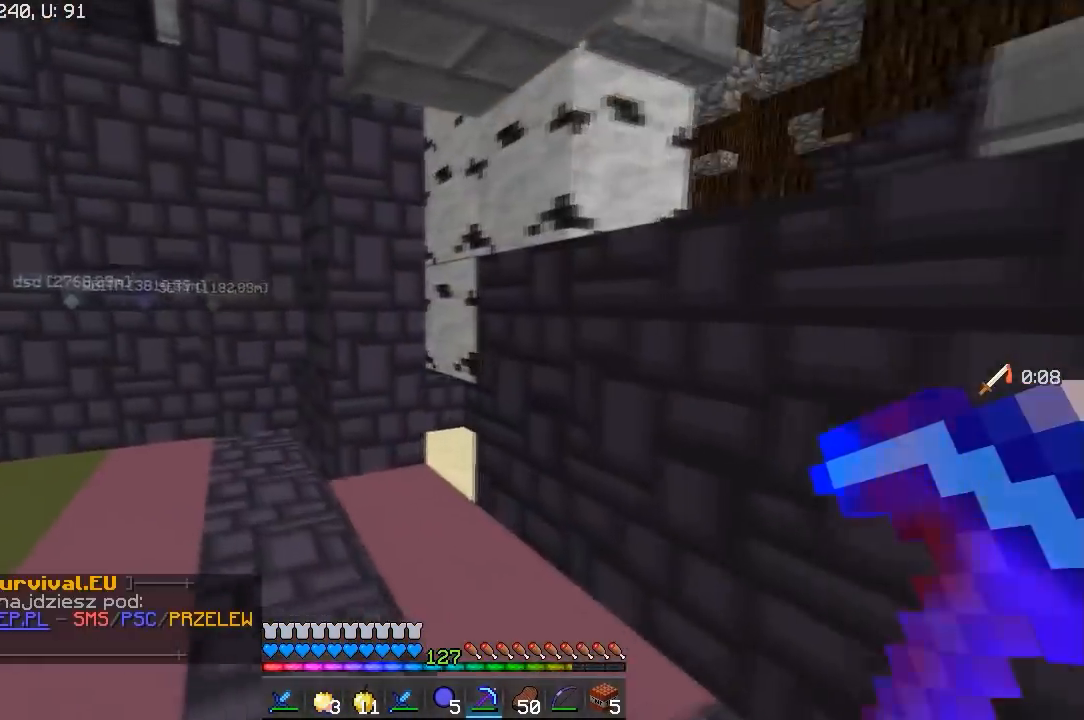
{"keys": ["a", "w"], "mouse": [], "events": [[183, "a", "up"], [317, "a", "down"]]}
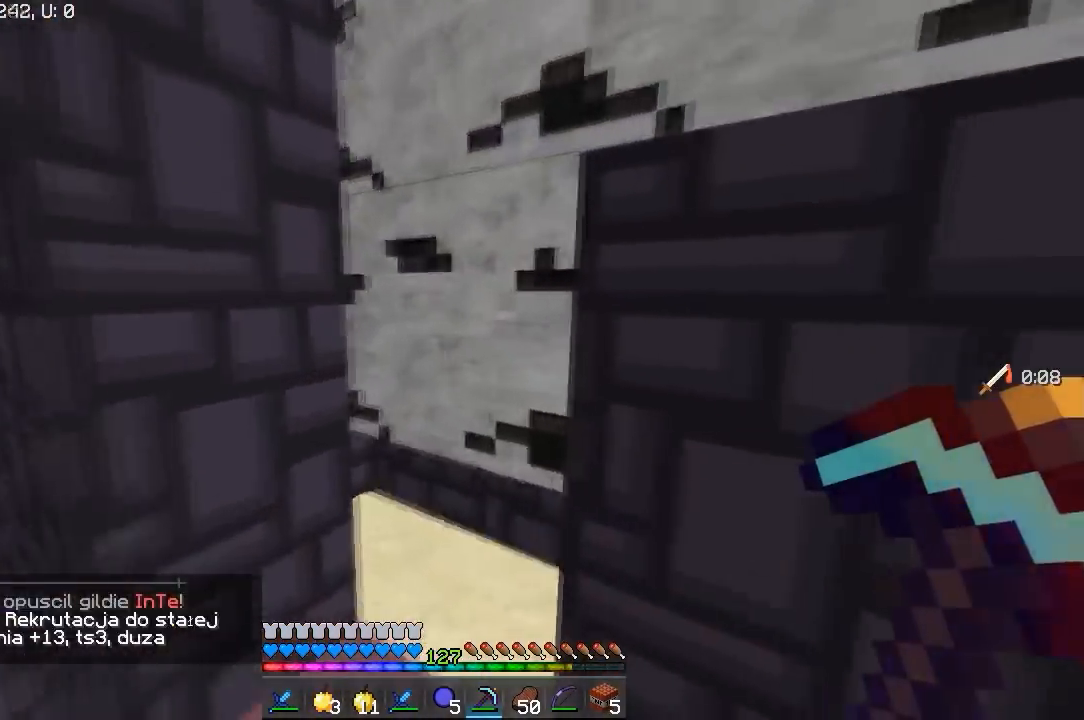
{"keys": ["d", "w"], "mouse": [], "events": [[133, "a", "up"], [133, "w", "up"], [167, "d", "down"], [317, "w", "down"]]}
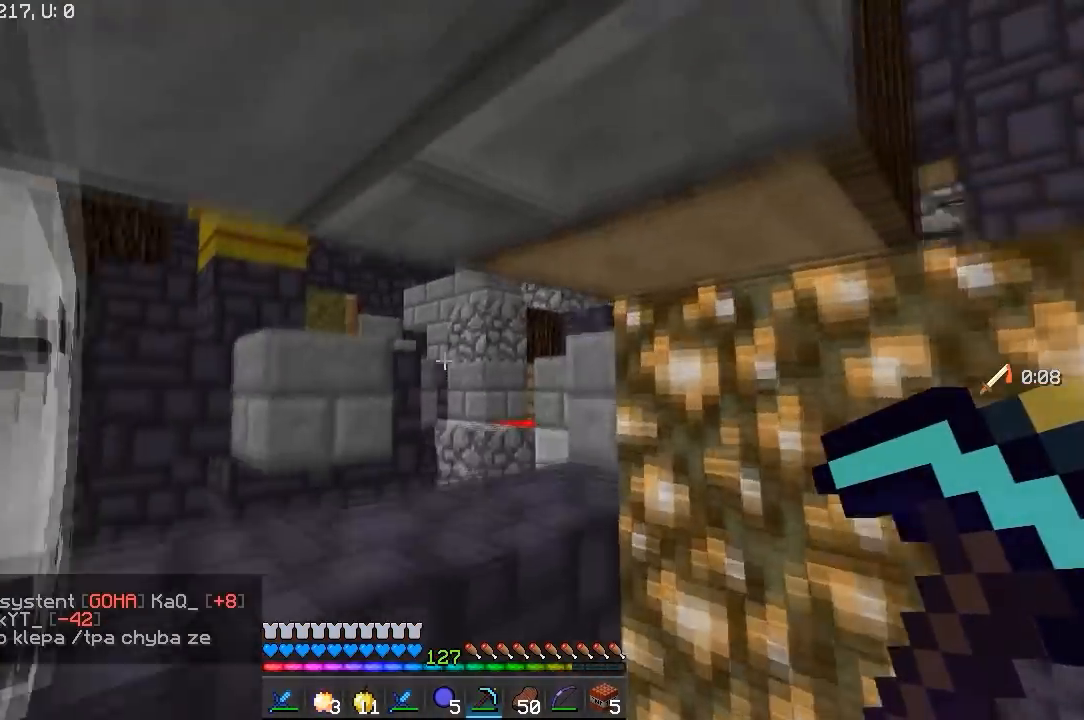
{"keys": ["d", "w"], "mouse": [], "events": [[33, "d", "up"], [217, "d", "down"]]}
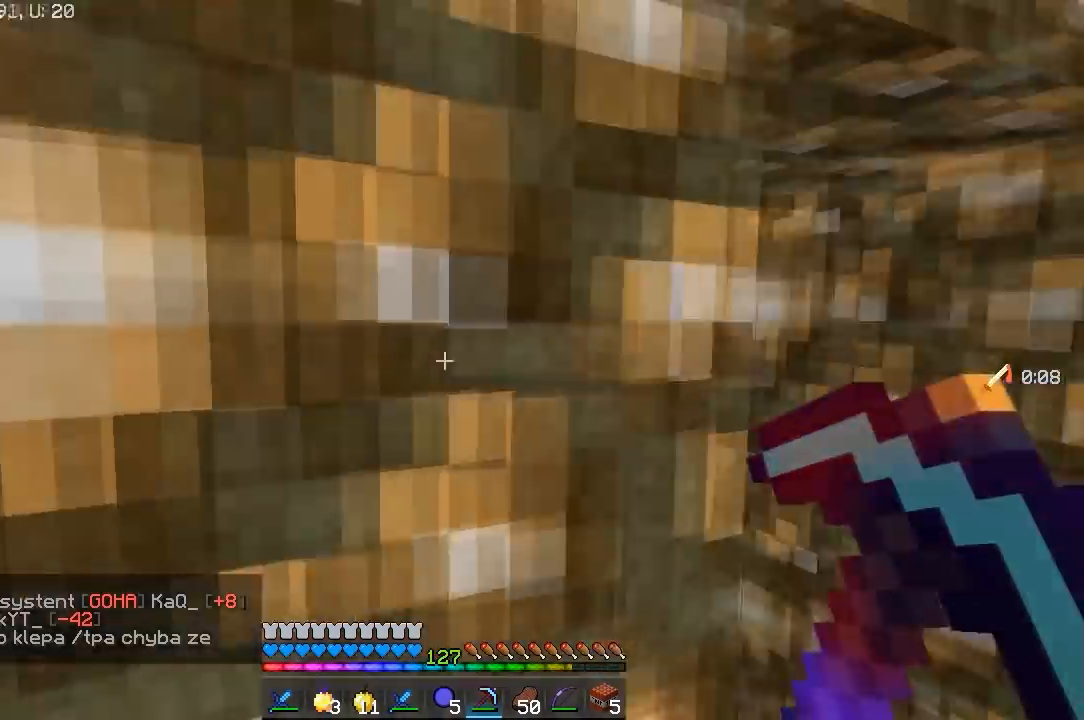
{"keys": ["w"], "mouse": [], "events": [[167, "d", "up"]]}
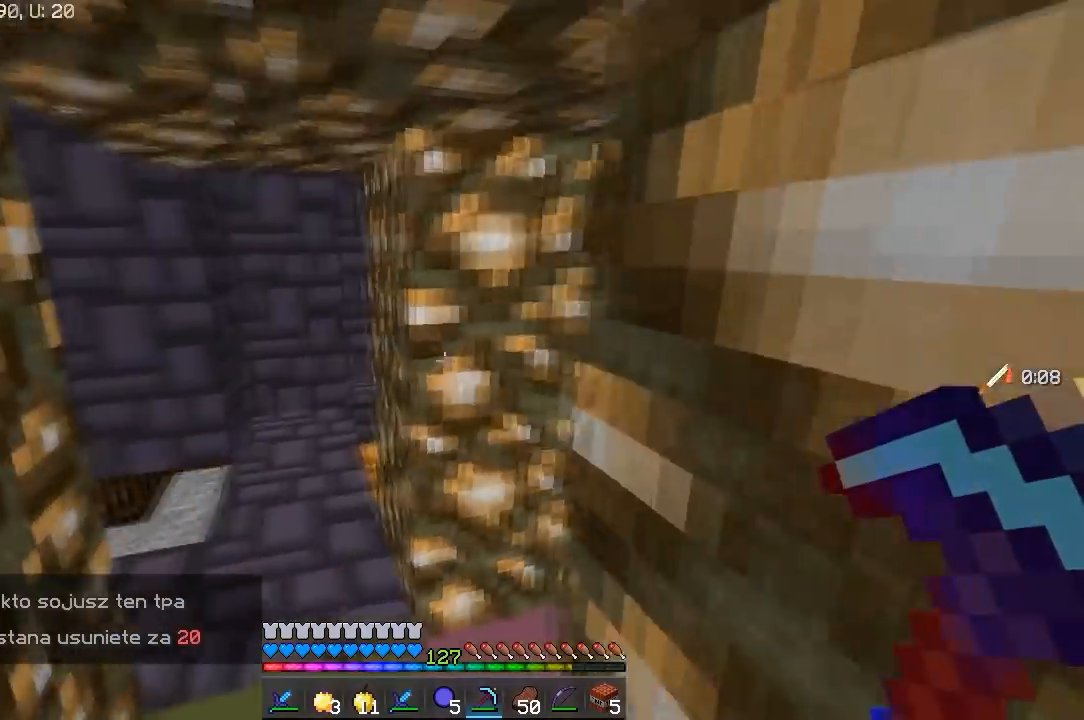
{"keys": ["w"], "mouse": [], "events": [[67, "a", "down"], [283, "a", "up"]]}
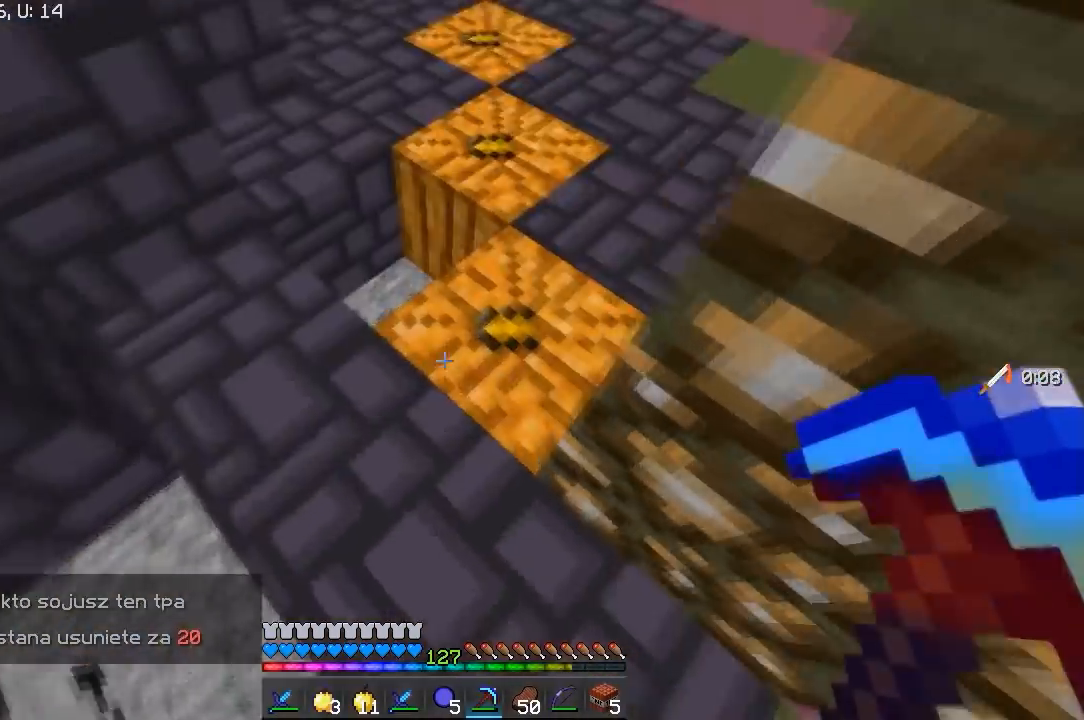
{"keys": ["d", "w"], "mouse": [], "events": [[33, "w", "up"], [167, "w", "down"], [417, "d", "down"]]}
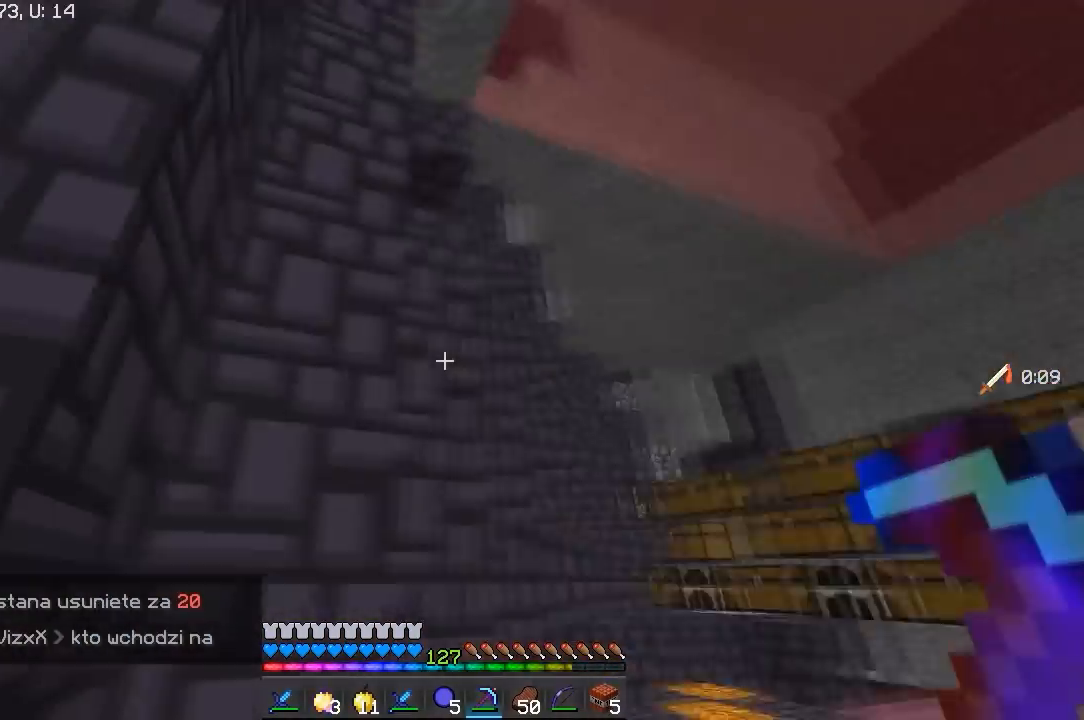
{"keys": ["d", "s"], "mouse": [], "events": [[200, "w", "up"], [467, "s", "down"]]}
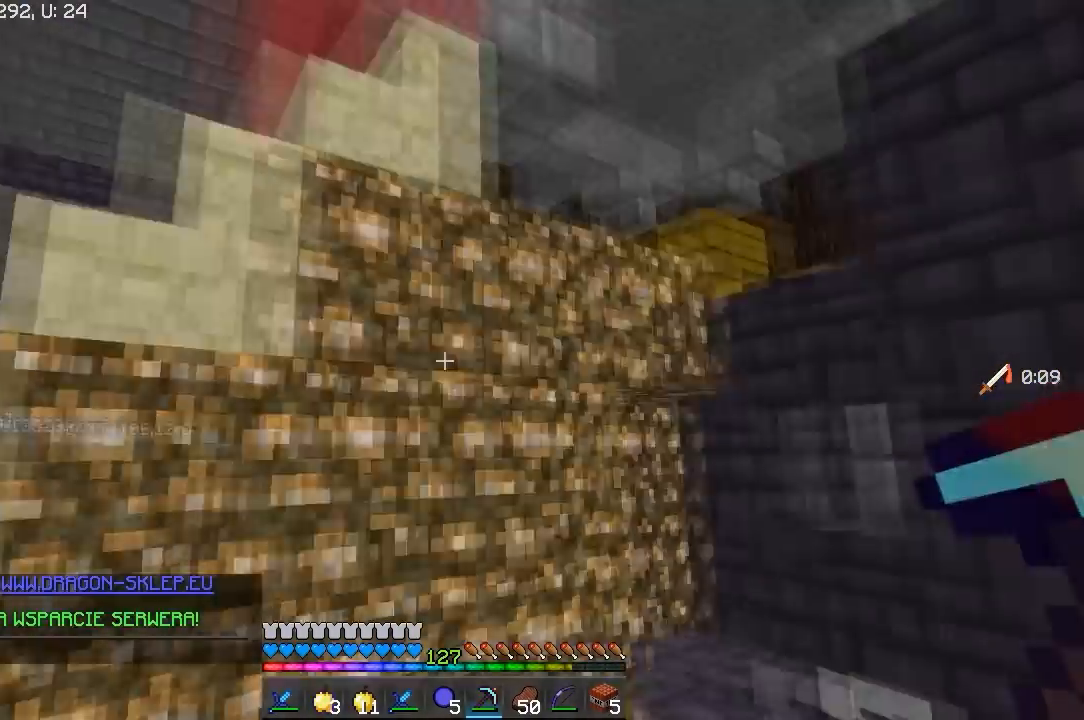
{"keys": ["d"], "mouse": [], "events": [[67, "a", "down"], [83, "d", "up"], [183, "s", "up"], [283, "a", "up"], [467, "d", "down"]]}
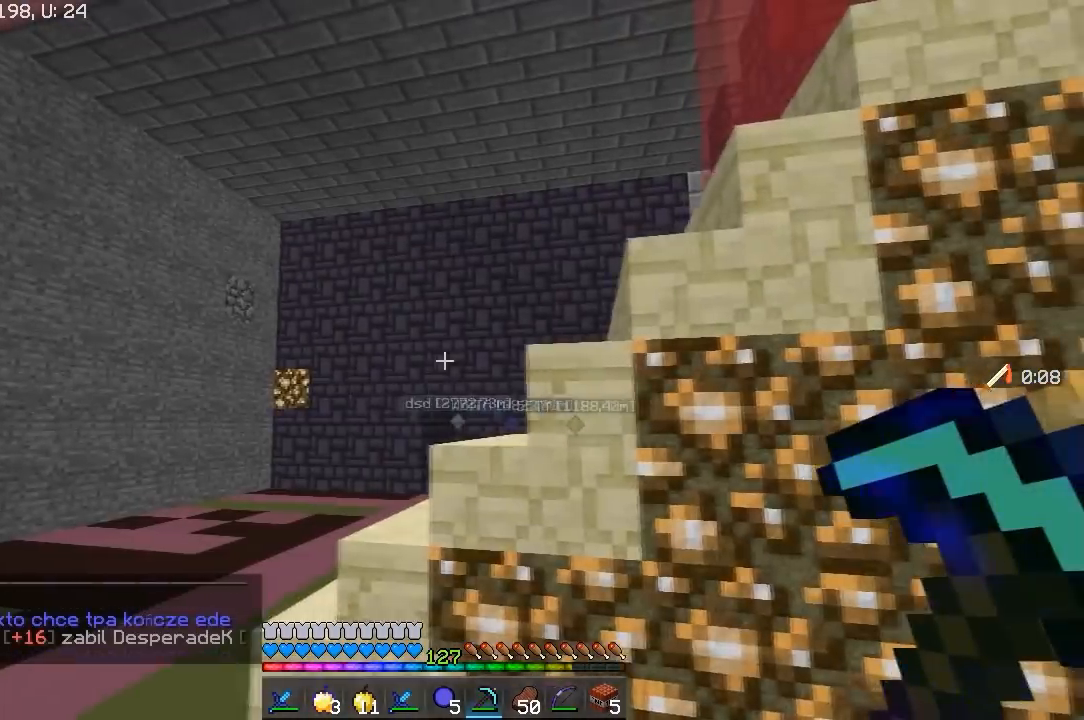
{"keys": ["a", "w"], "mouse": [], "events": [[83, "a", "down"], [83, "d", "up"], [333, "w", "down"]]}
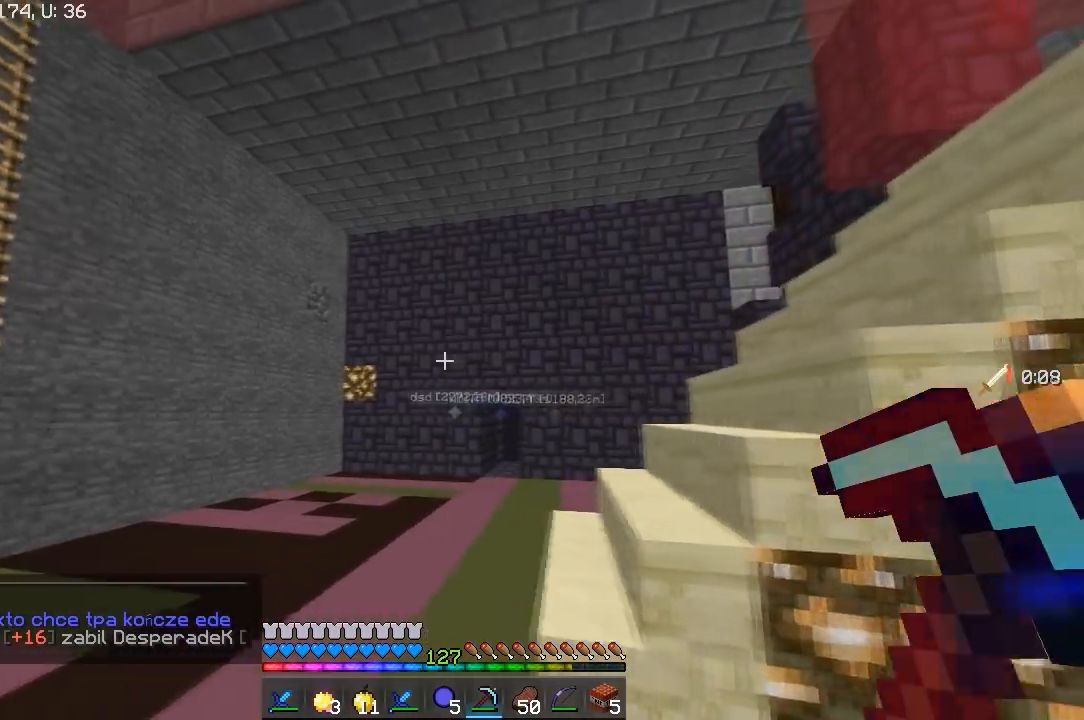
{"keys": ["w"], "mouse": [], "events": [[250, "a", "up"]]}
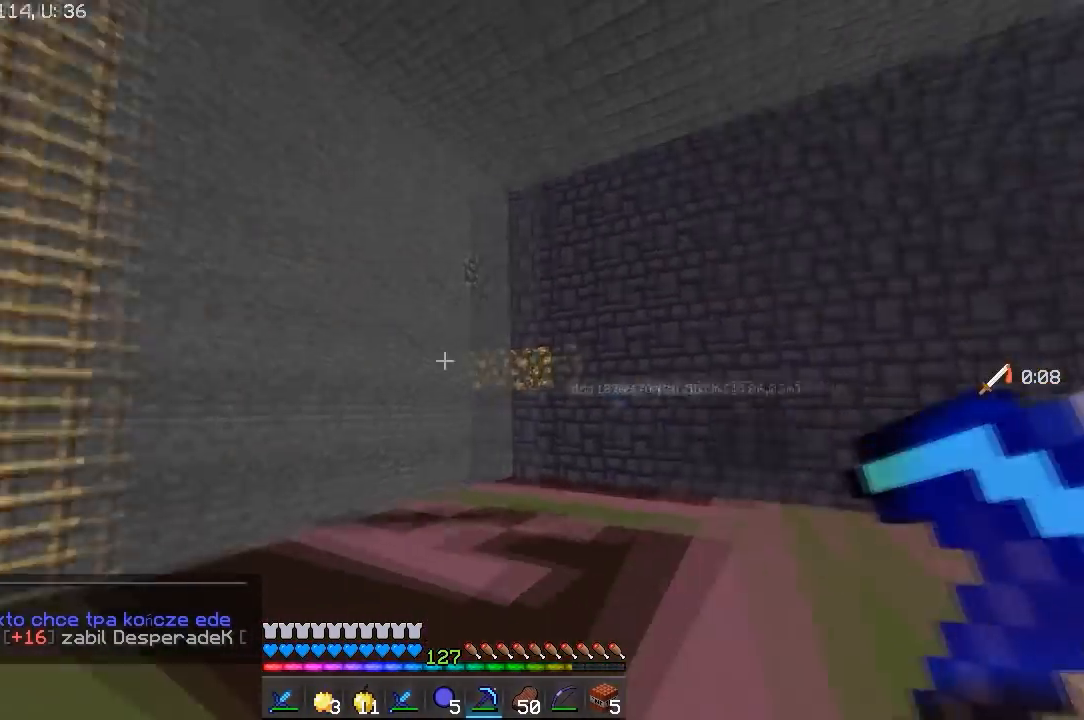
{"keys": ["s"], "mouse": [], "events": [[117, "d", "down"], [150, "w", "up"], [267, "s", "down"], [383, "d", "up"]]}
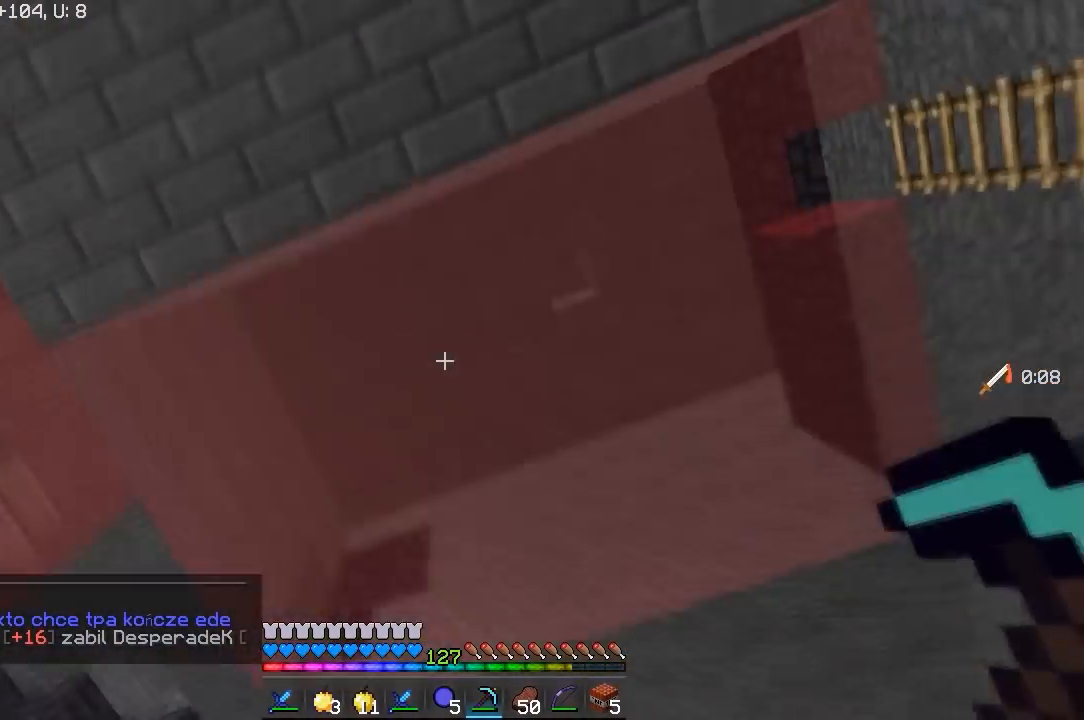
{"keys": [], "mouse": [], "events": [[100, "s", "up"]]}
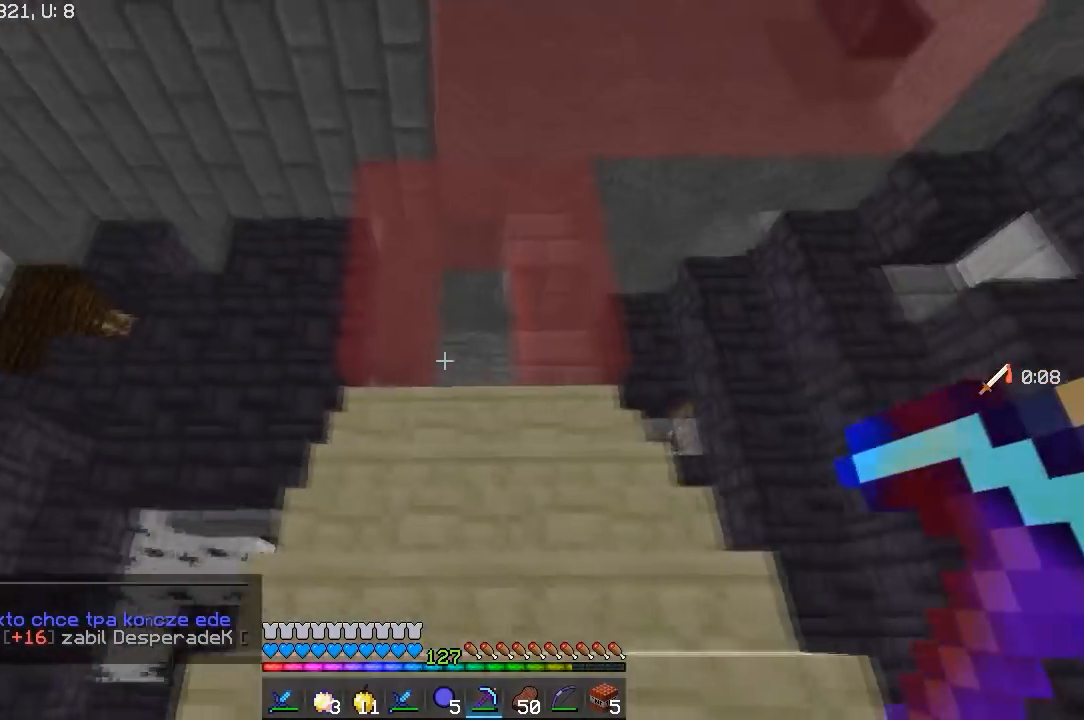
{"keys": ["w"], "mouse": [], "events": [[17, "w", "down"], [317, "d", "down"], [500, "d", "up"]]}
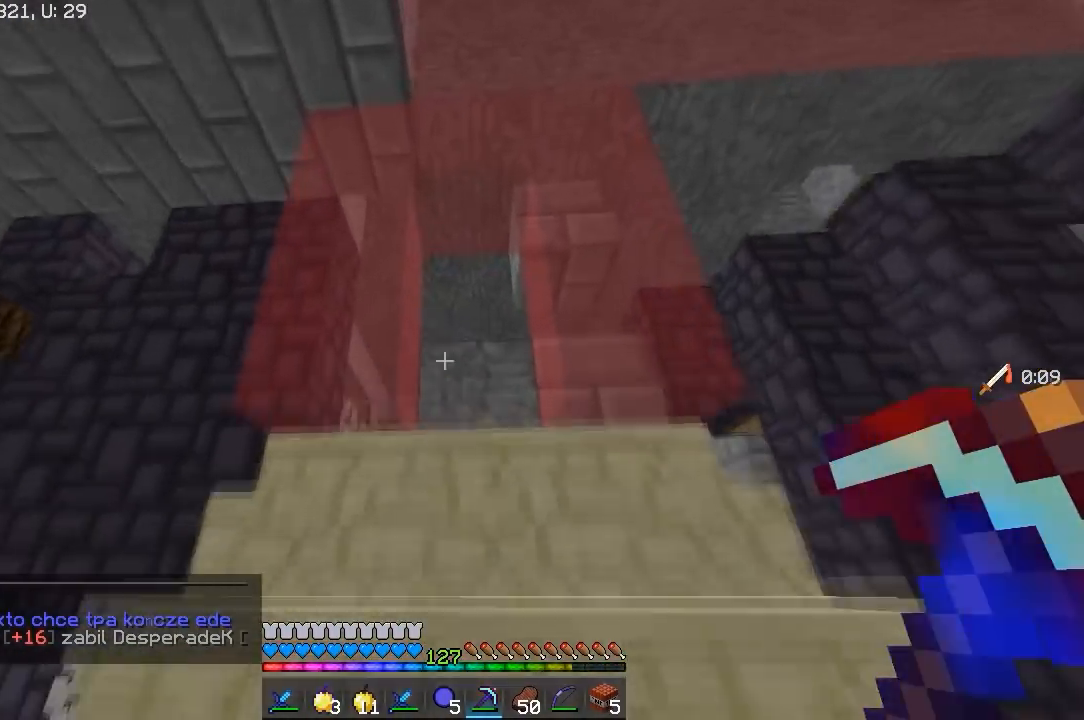
{"keys": ["w"], "mouse": [], "events": [[17, "a", "down"], [250, "a", "up"], [250, "w", "up"], [467, "w", "down"]]}
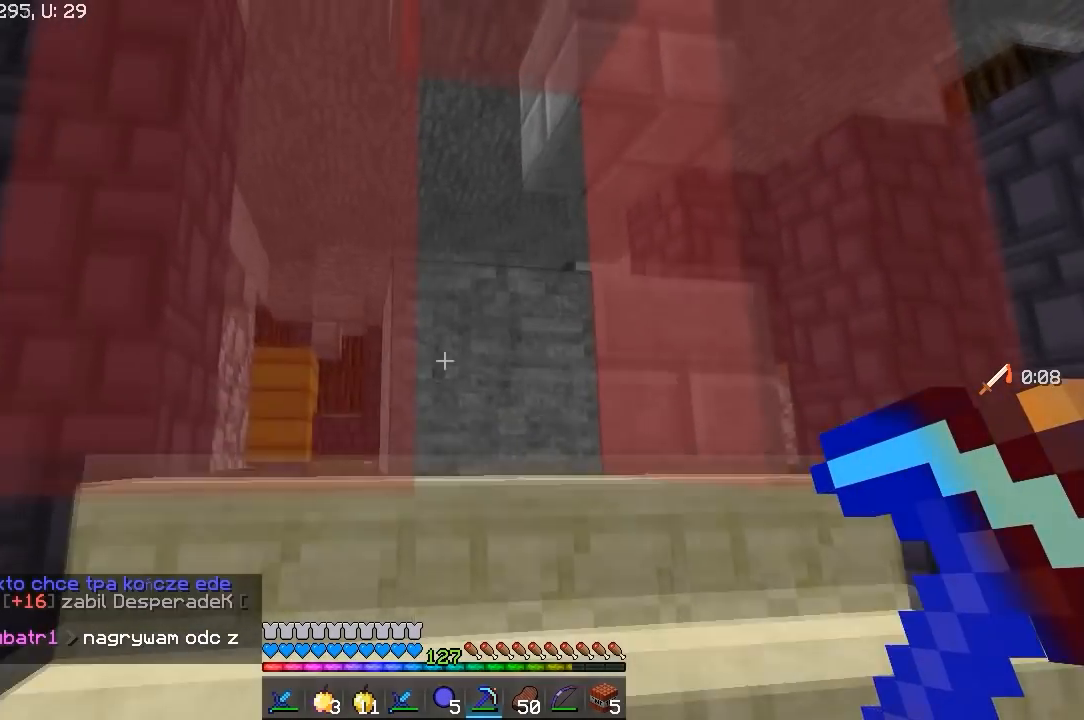
{"keys": [], "mouse": [], "events": [[67, "d", "down"], [233, "w", "up"], [250, "d", "up"]]}
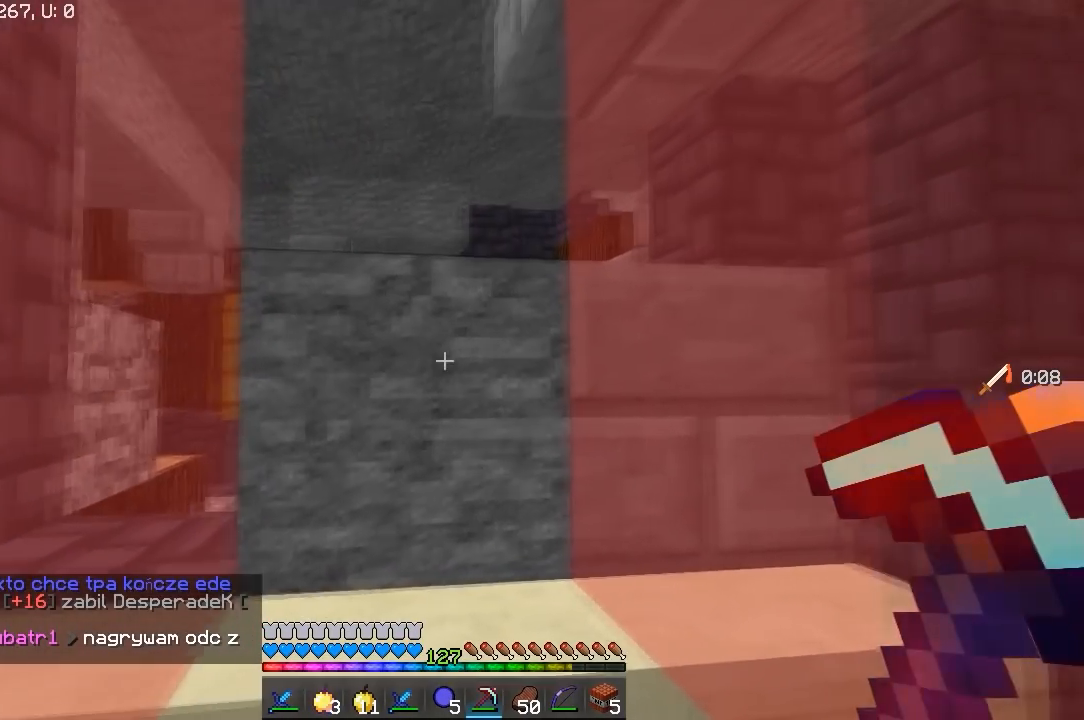
{"keys": [], "mouse": [], "events": []}
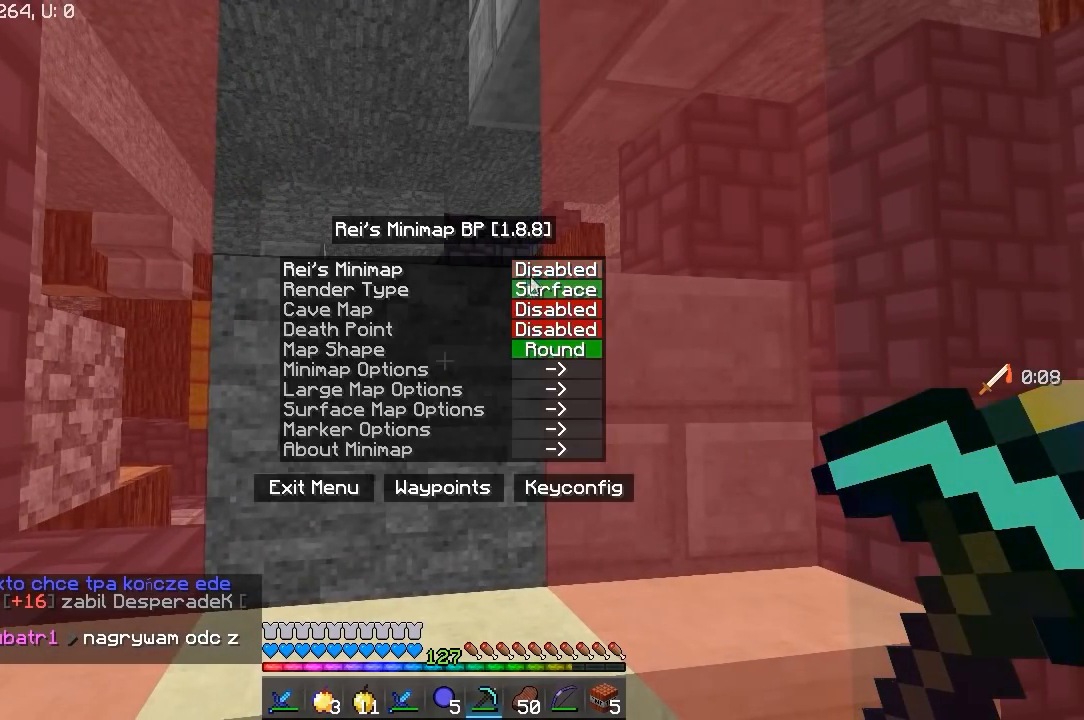
{"keys": [], "mouse": [], "events": [[167, "mouse_left", "down"], [317, "mouse_left", "up"]]}
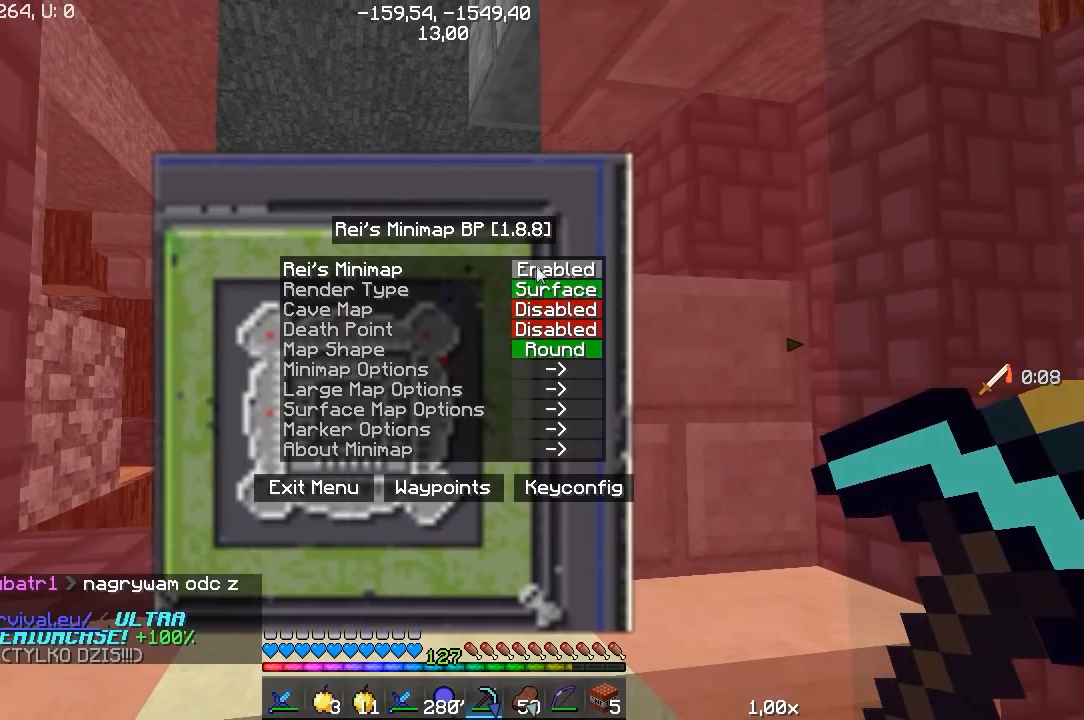
{"keys": [], "mouse": [], "events": []}
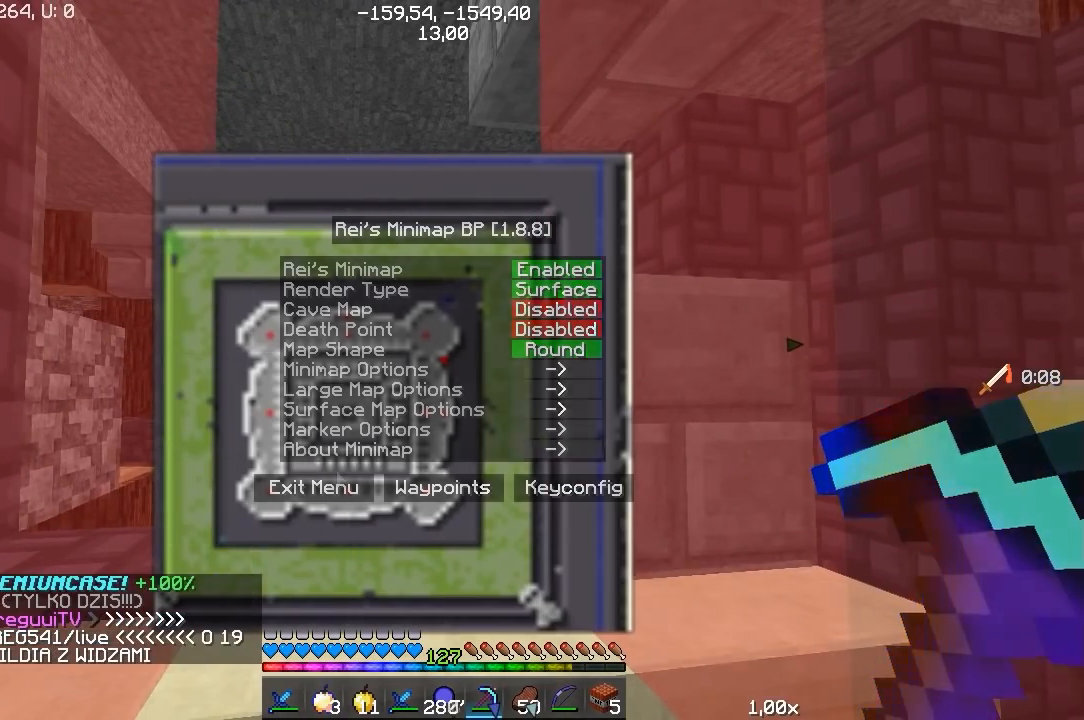
{"keys": [], "mouse": [], "events": []}
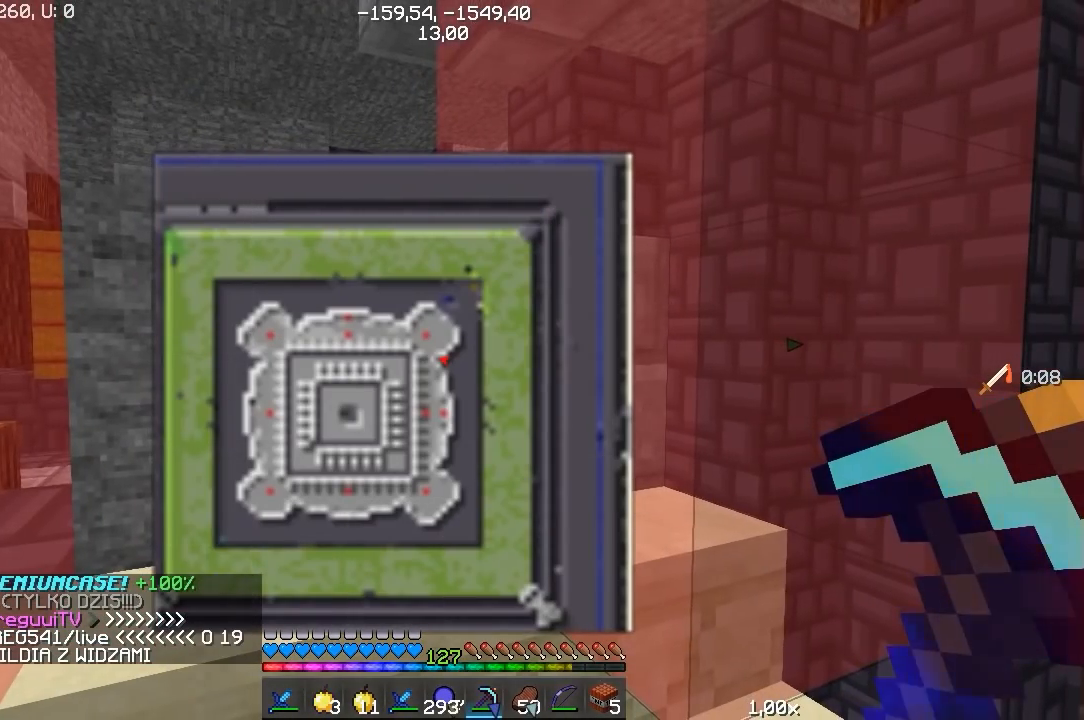
{"keys": [], "mouse": [], "events": []}
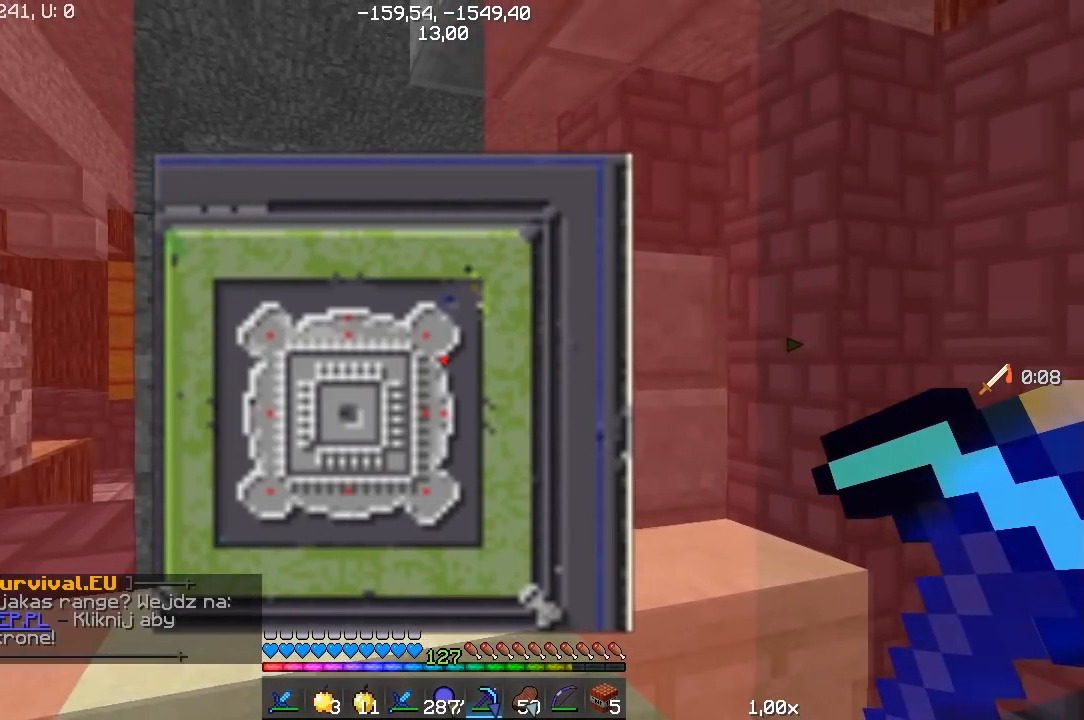
{"keys": [], "mouse": [], "events": [[17, "w", "down"], [167, "w", "up"]]}
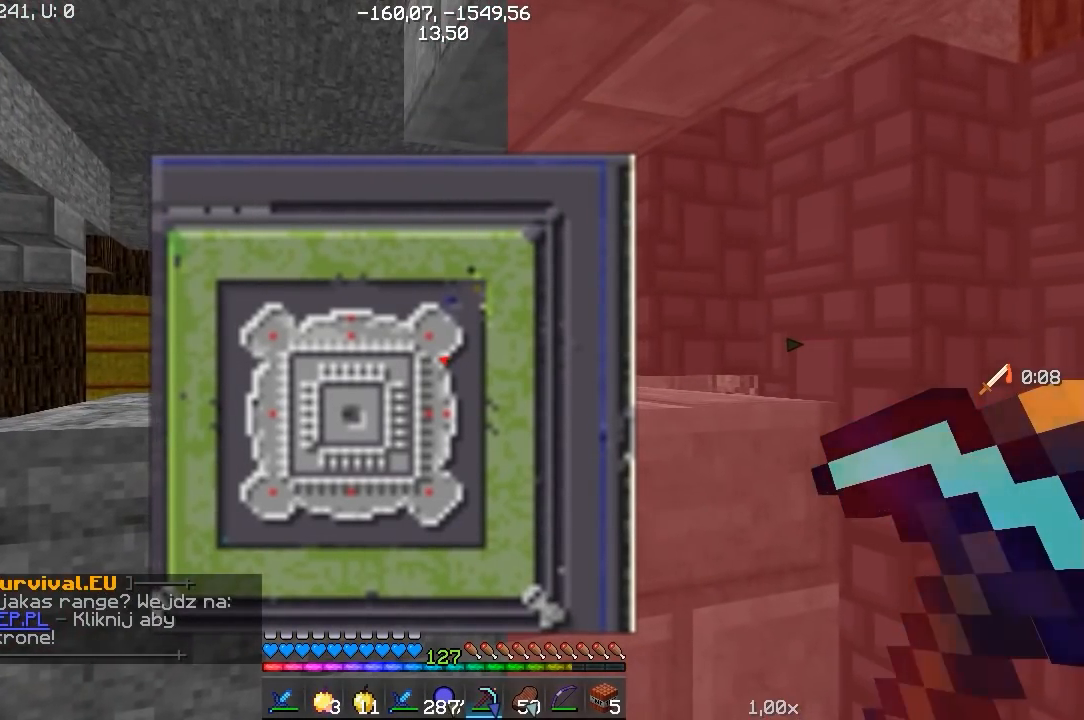
{"keys": [], "mouse": [], "events": []}
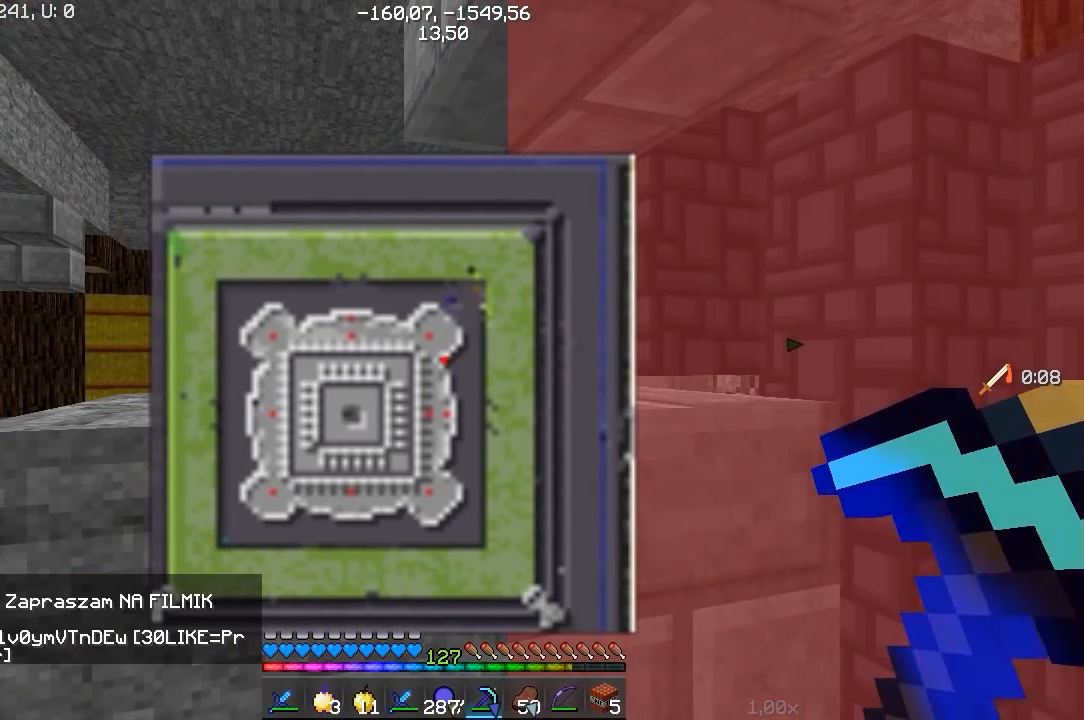
{"keys": [], "mouse": [], "events": []}
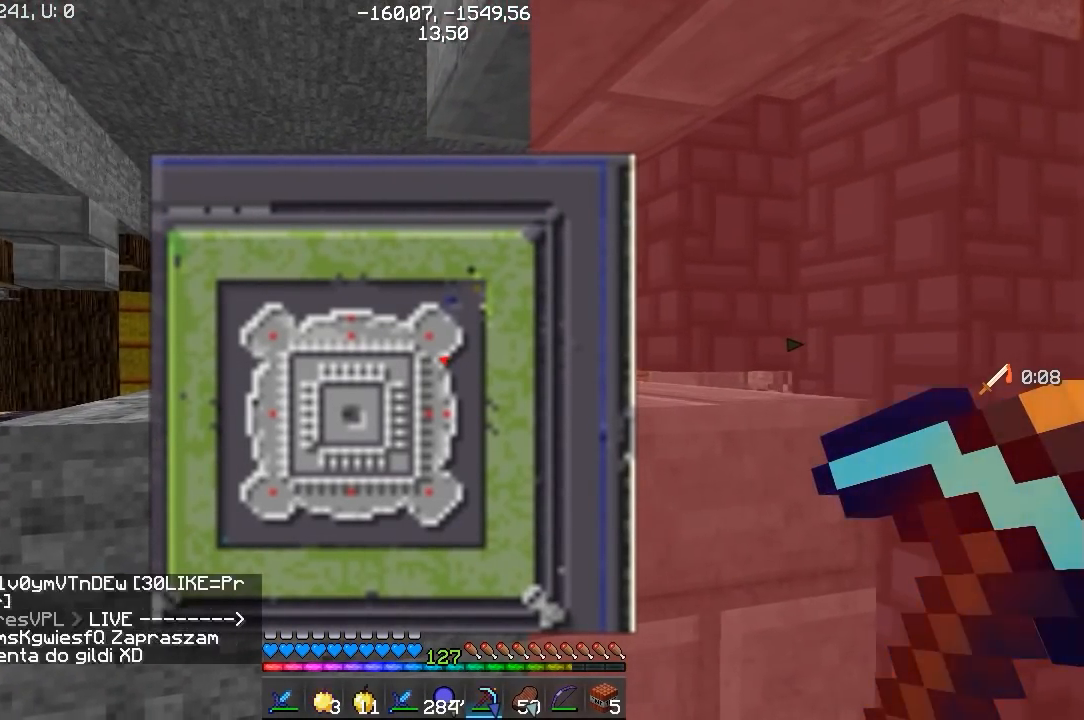
{"keys": [], "mouse": [], "events": []}
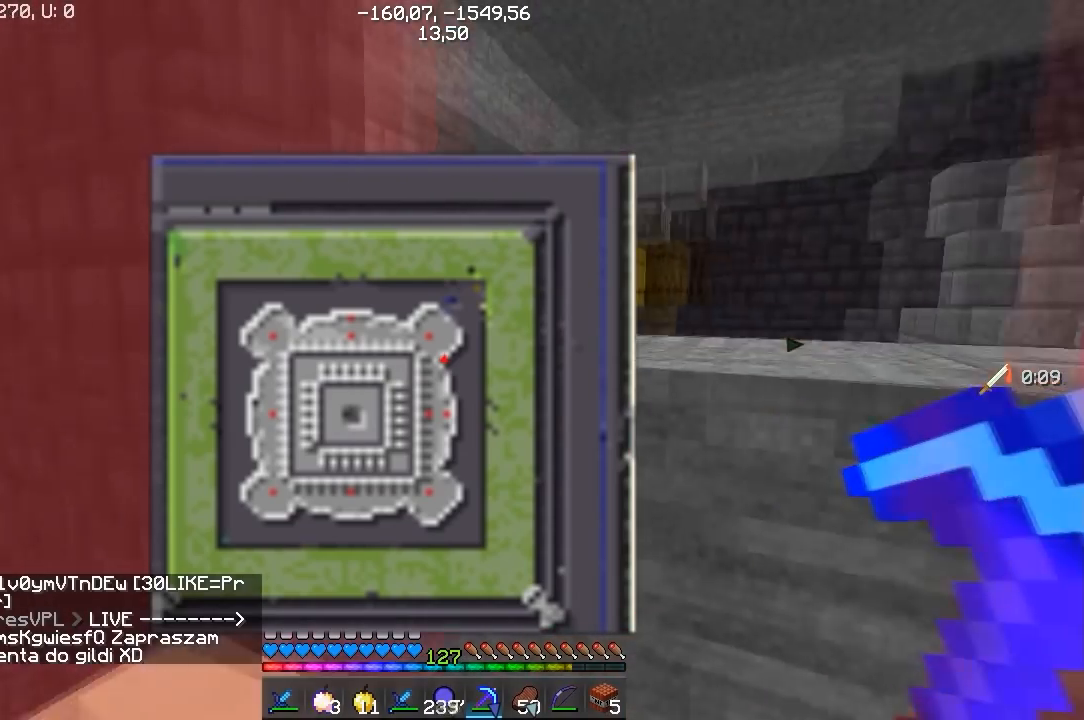
{"keys": ["a", "w"], "mouse": [], "events": [[367, "a", "down"], [367, "w", "down"]]}